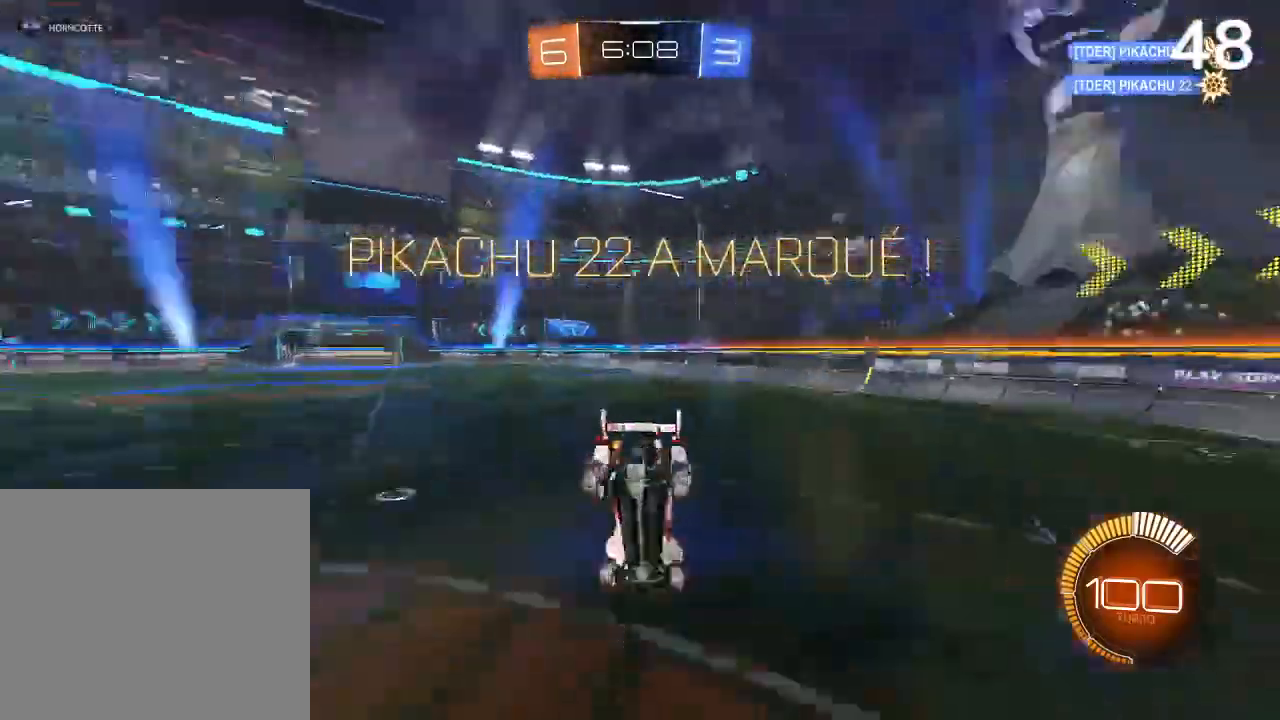
Gameplay with a controller (PlayStation layout); each line is a JSON object with the inputs held at the frame after it. "events" lists button and stick changes between this image and that frame as [ms after this image, input, new state], when the widget could be followed in between.
{"buttons": ["CIRCLE"], "left_stick": "center", "right_stick": "center", "events": [[167, "CIRCLE", "down"], [300, "CIRCLE", "up"], [367, "CIRCLE", "down"]]}
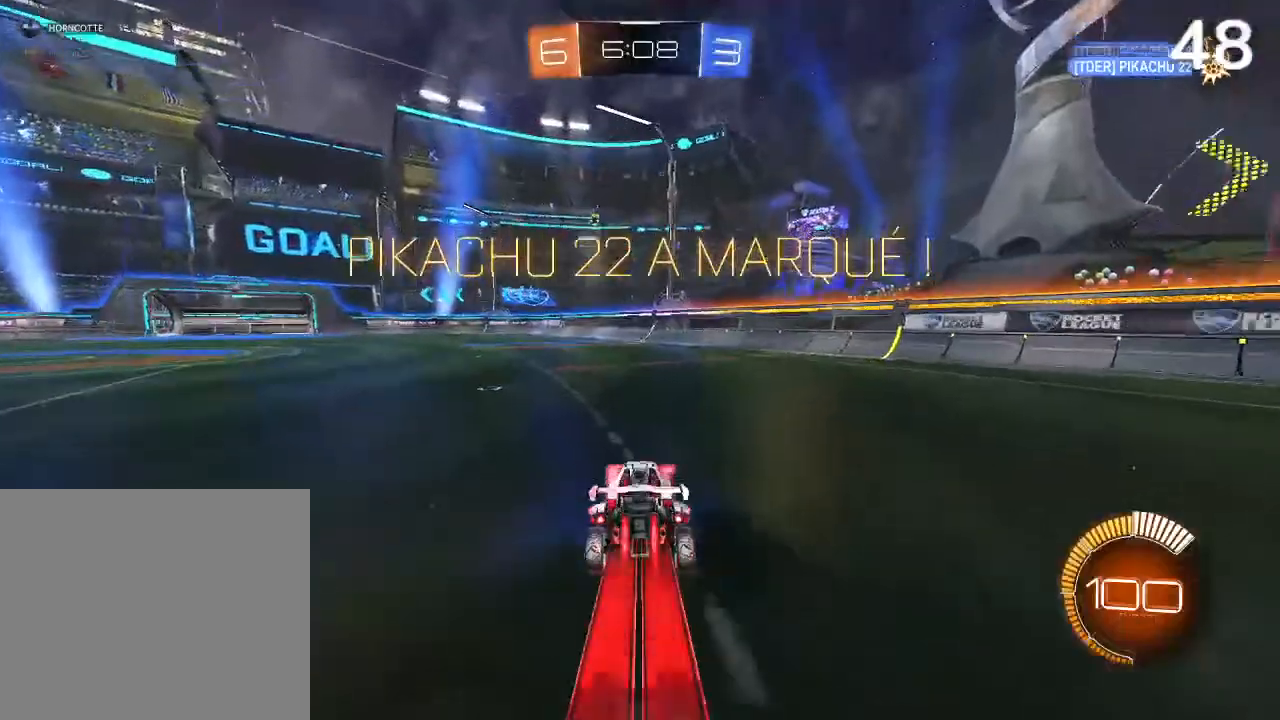
{"buttons": [], "left_stick": "right", "right_stick": "center", "events": [[267, "CIRCLE", "up"], [367, "CIRCLE", "down"], [367, "left_stick", "right"], [433, "CIRCLE", "up"]]}
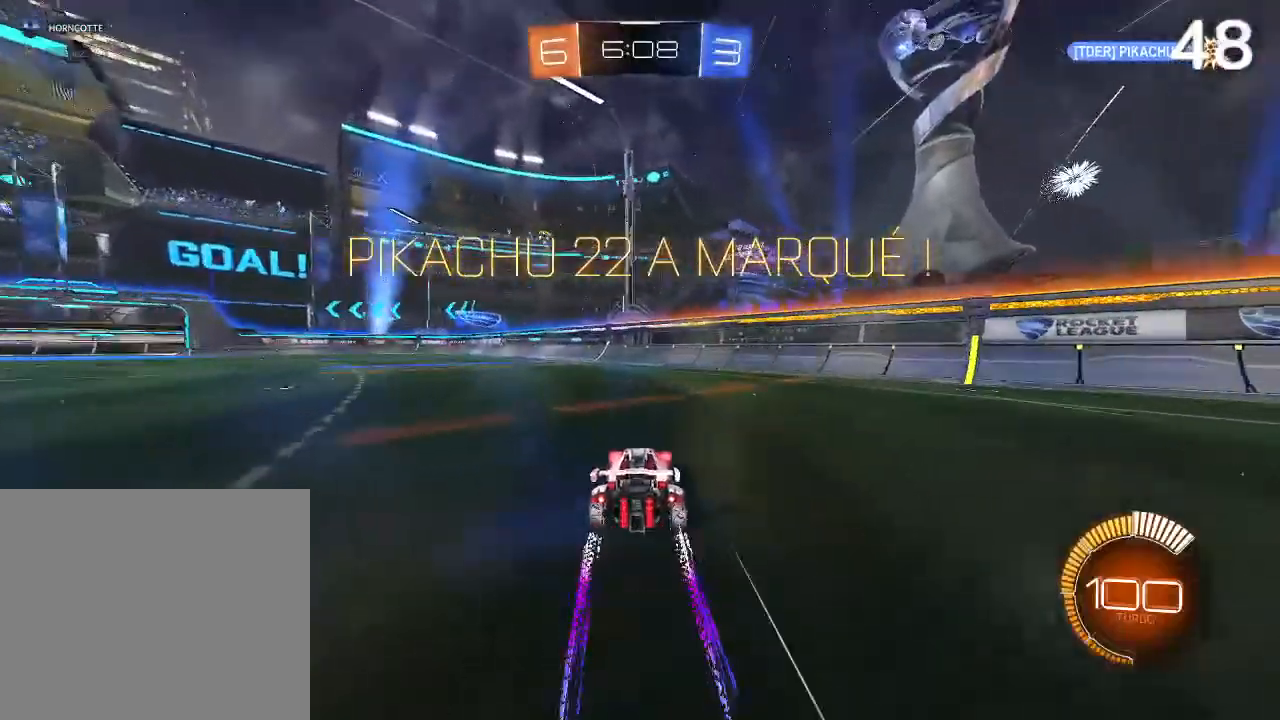
{"buttons": [], "left_stick": "center", "right_stick": "center", "events": [[100, "left_stick", "center"]]}
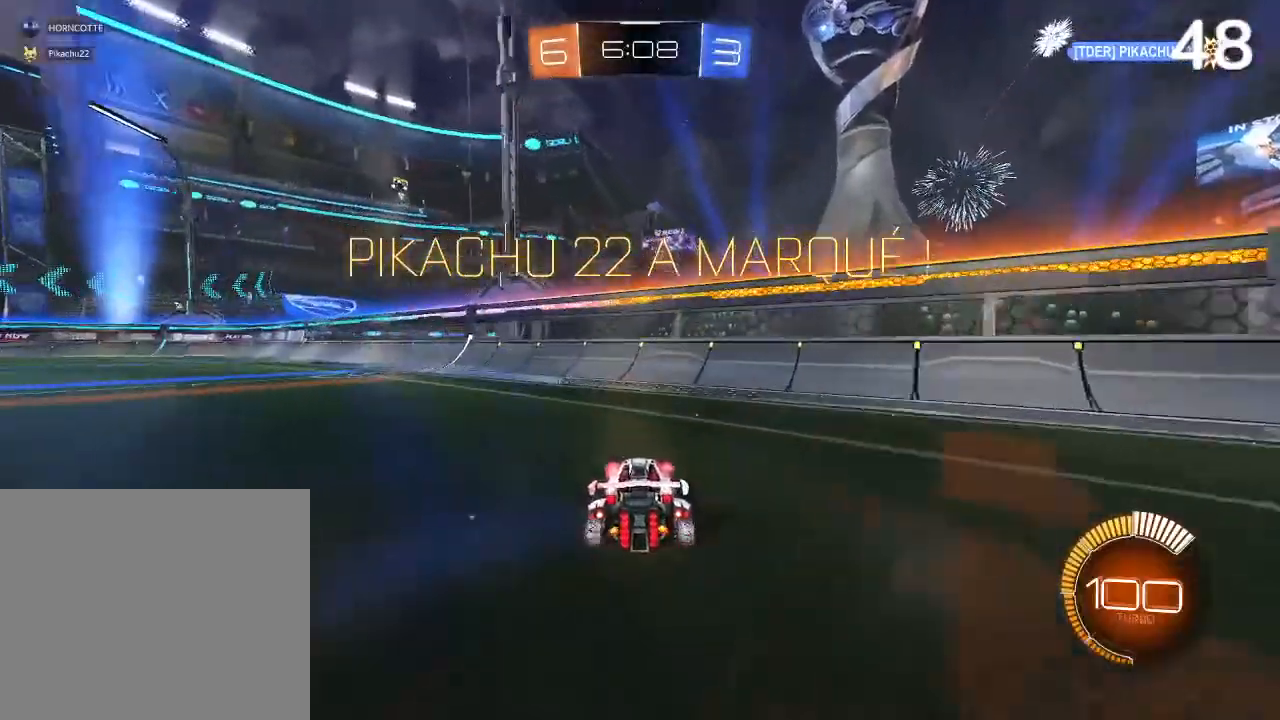
{"buttons": [], "left_stick": "center", "right_stick": "center", "events": [[67, "left_stick", "right"], [233, "left_stick", "center"]]}
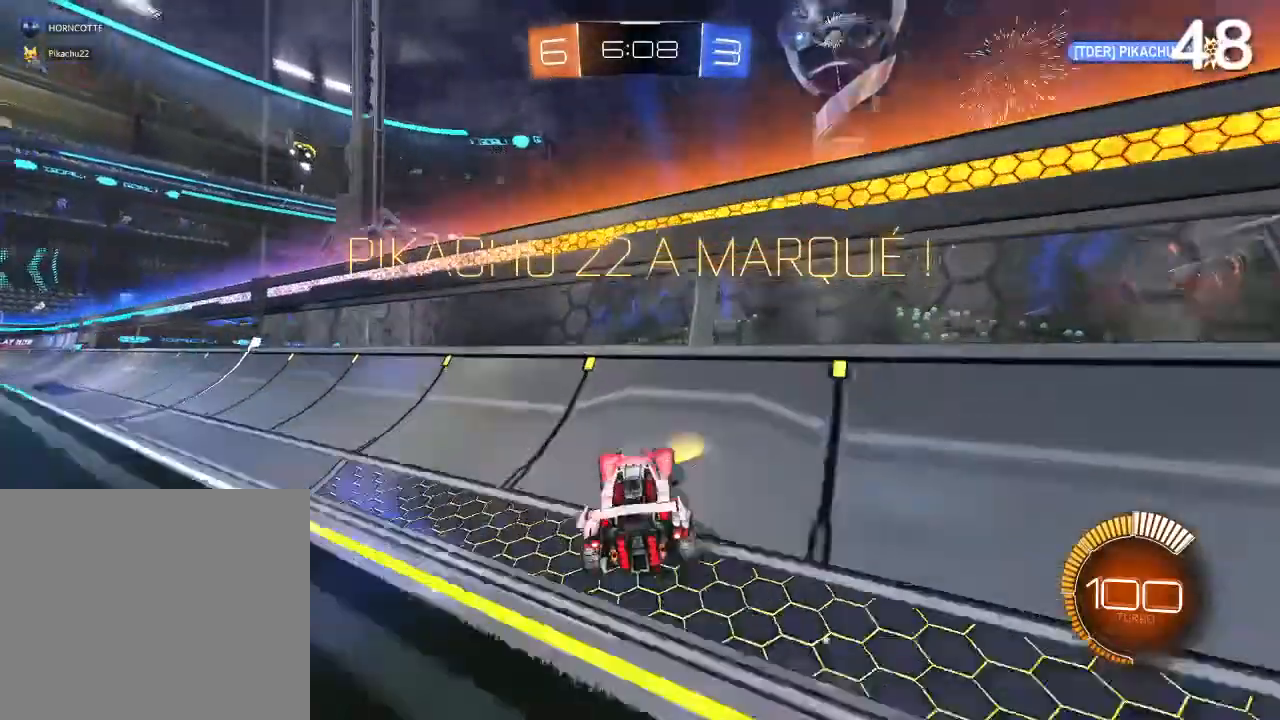
{"buttons": [], "left_stick": "center", "right_stick": "center", "events": [[33, "L2", "down"], [267, "L2", "up"]]}
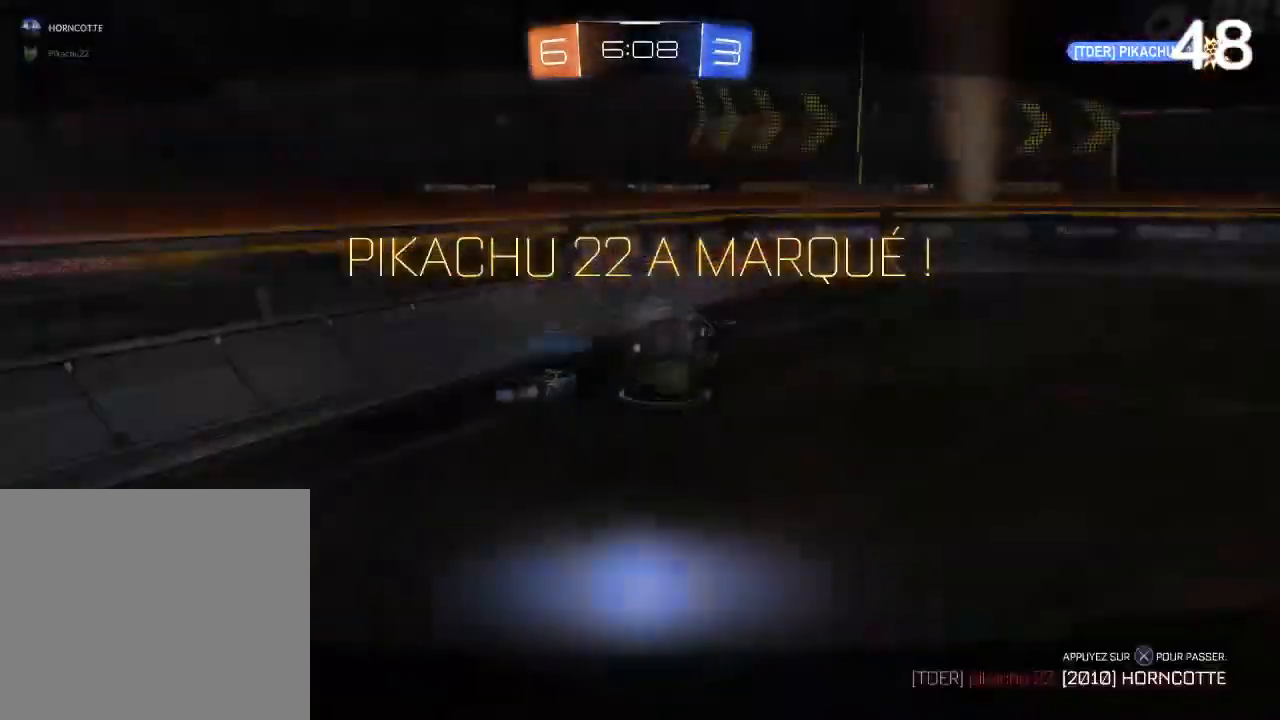
{"buttons": [], "left_stick": "center", "right_stick": "center", "events": []}
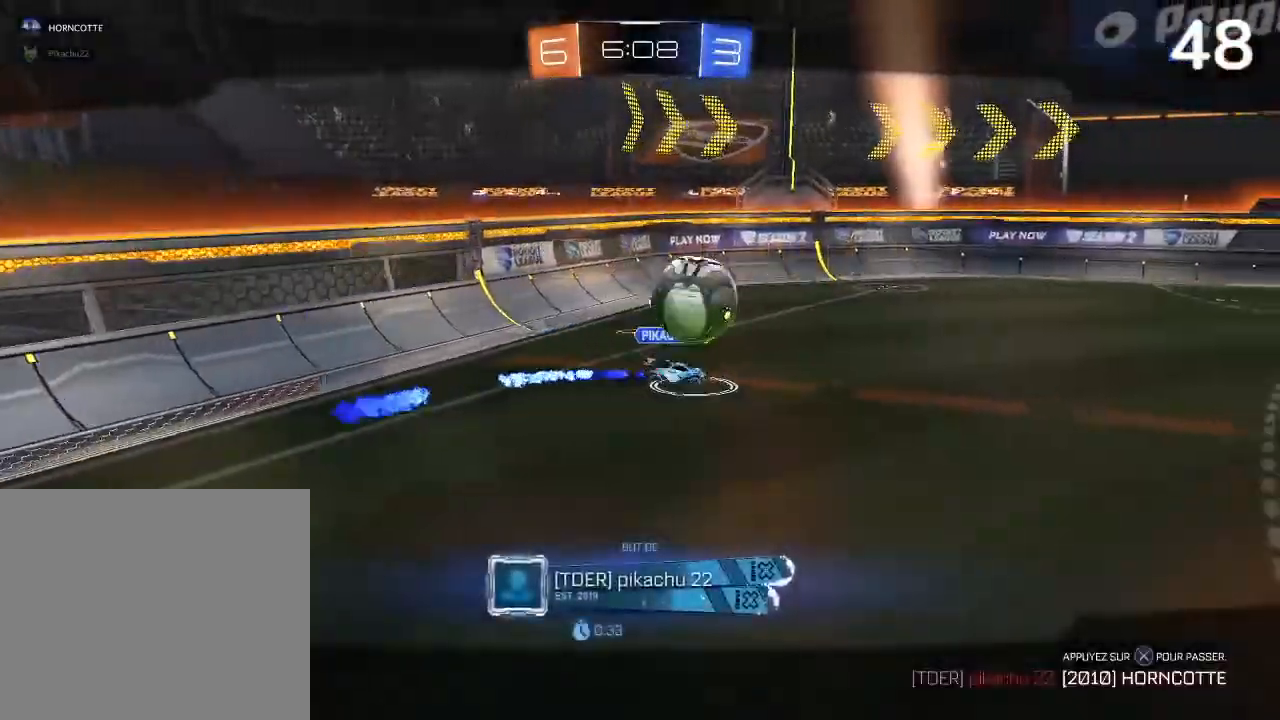
{"buttons": [], "left_stick": "center", "right_stick": "center", "events": []}
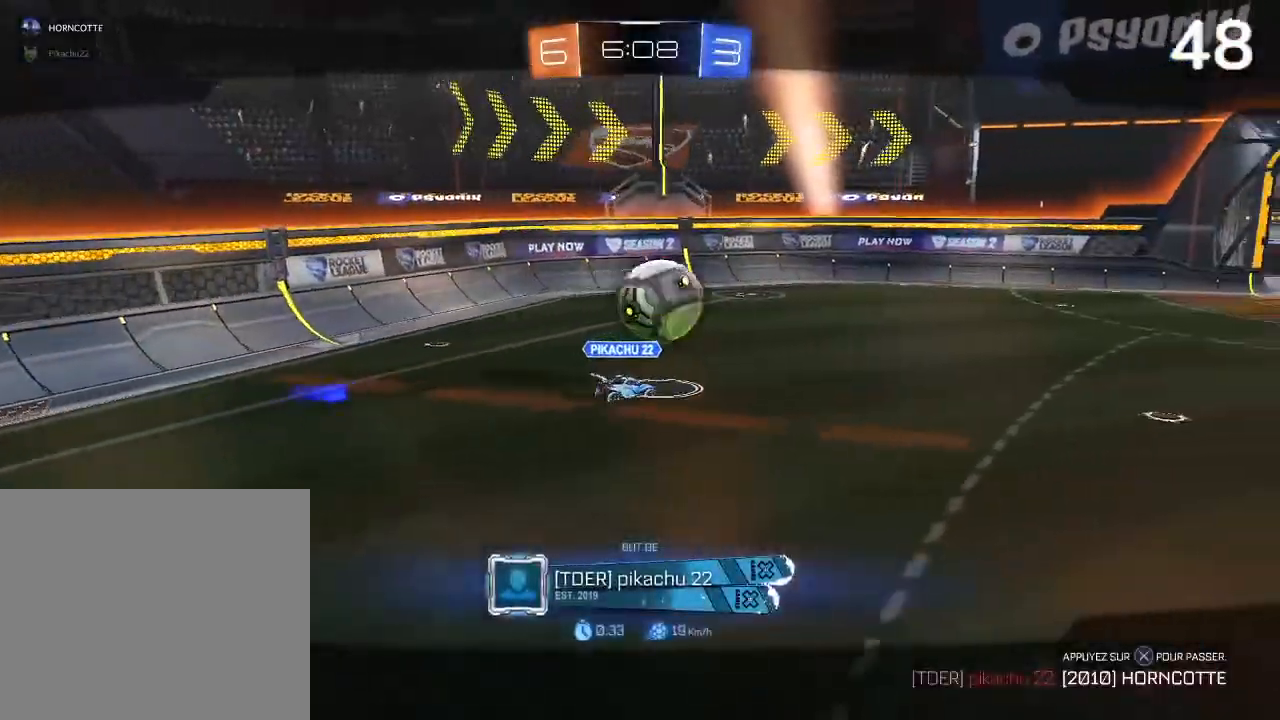
{"buttons": [], "left_stick": "center", "right_stick": "center", "events": []}
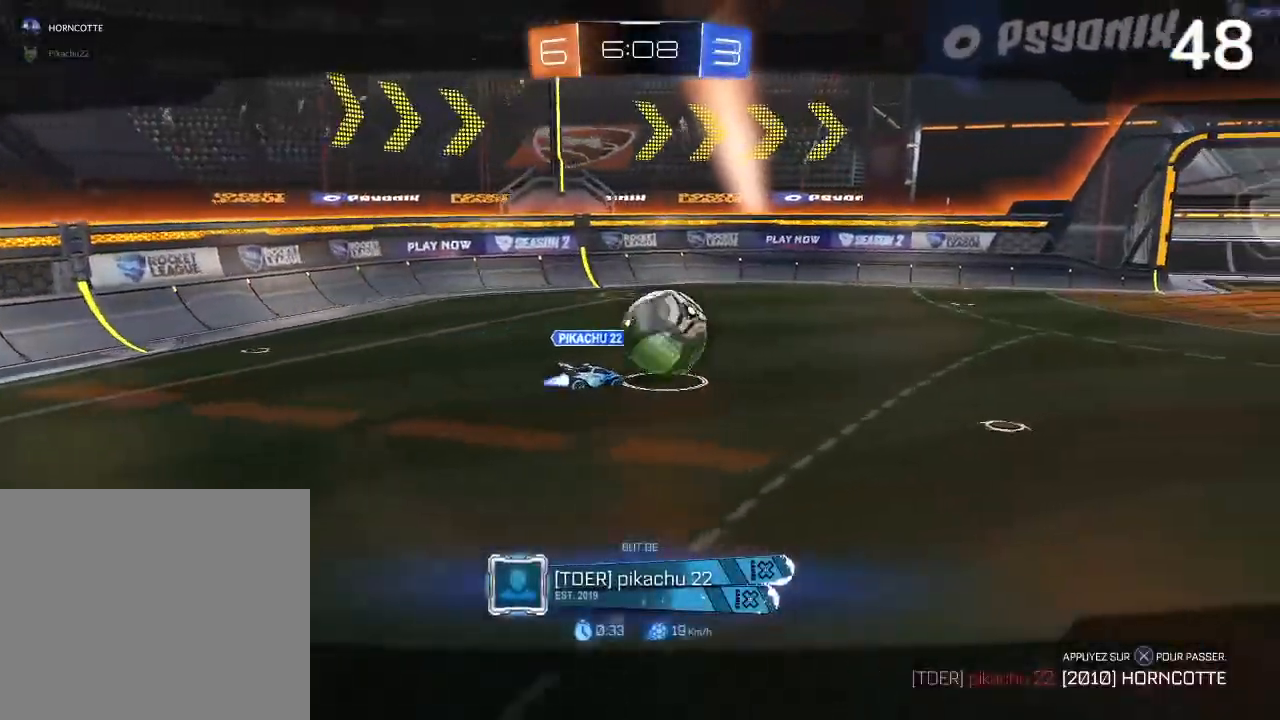
{"buttons": [], "left_stick": "center", "right_stick": "center", "events": []}
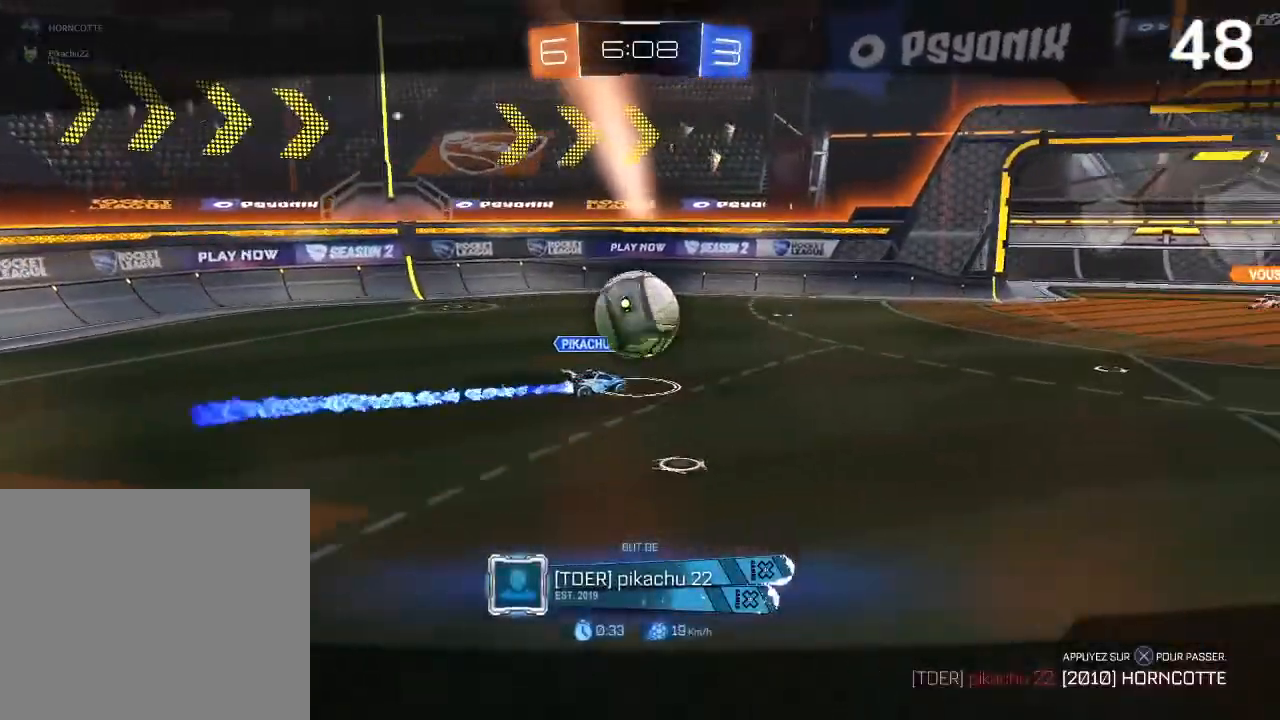
{"buttons": [], "left_stick": "center", "right_stick": "center", "events": []}
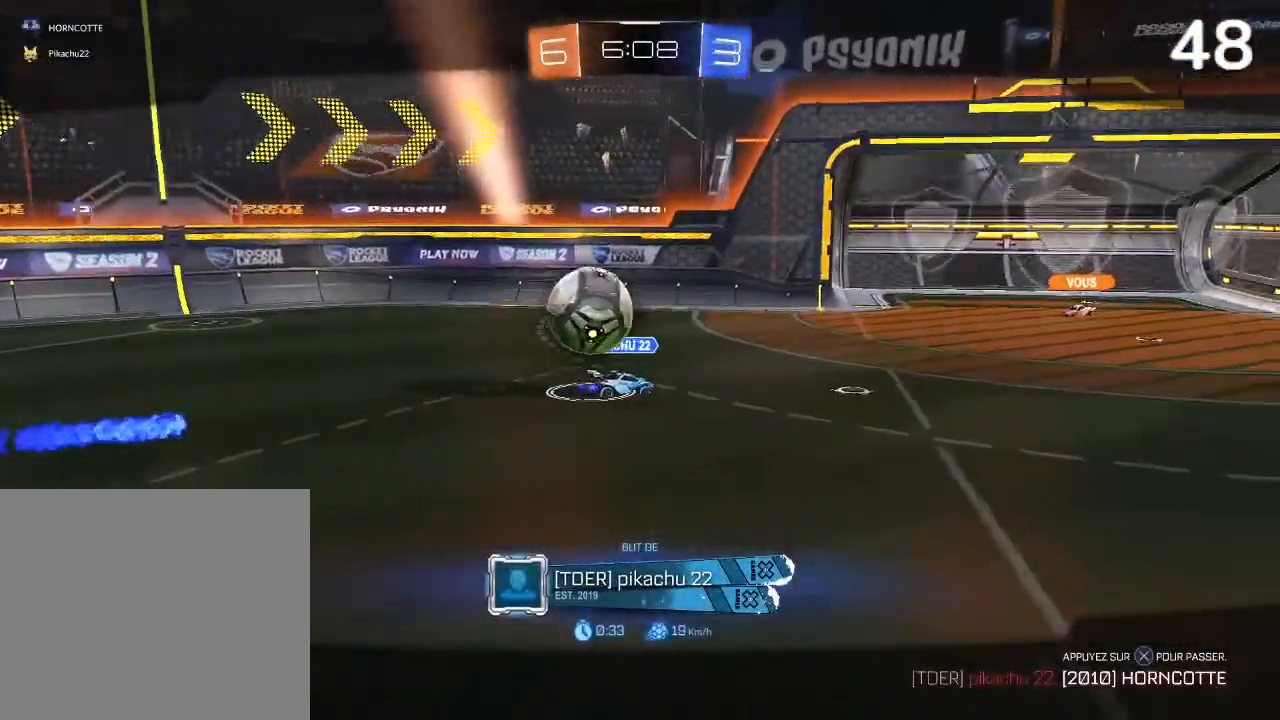
{"buttons": [], "left_stick": "center", "right_stick": "center", "events": []}
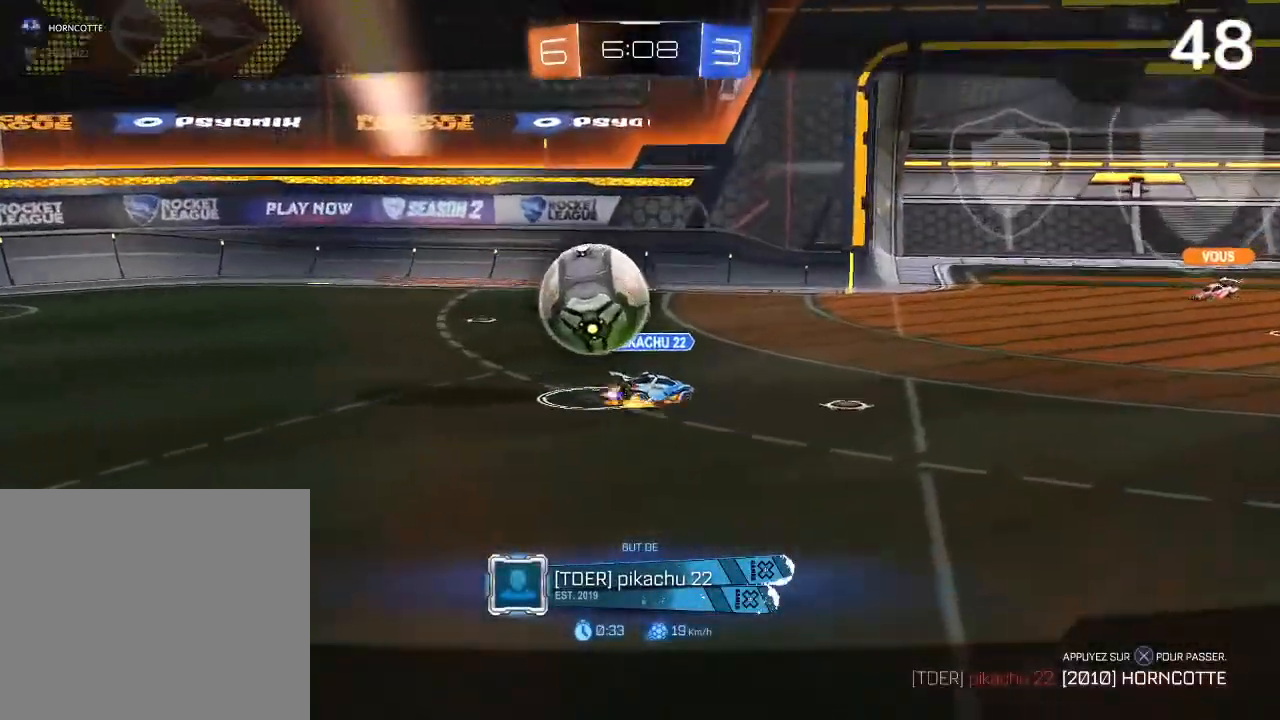
{"buttons": [], "left_stick": "center", "right_stick": "center", "events": []}
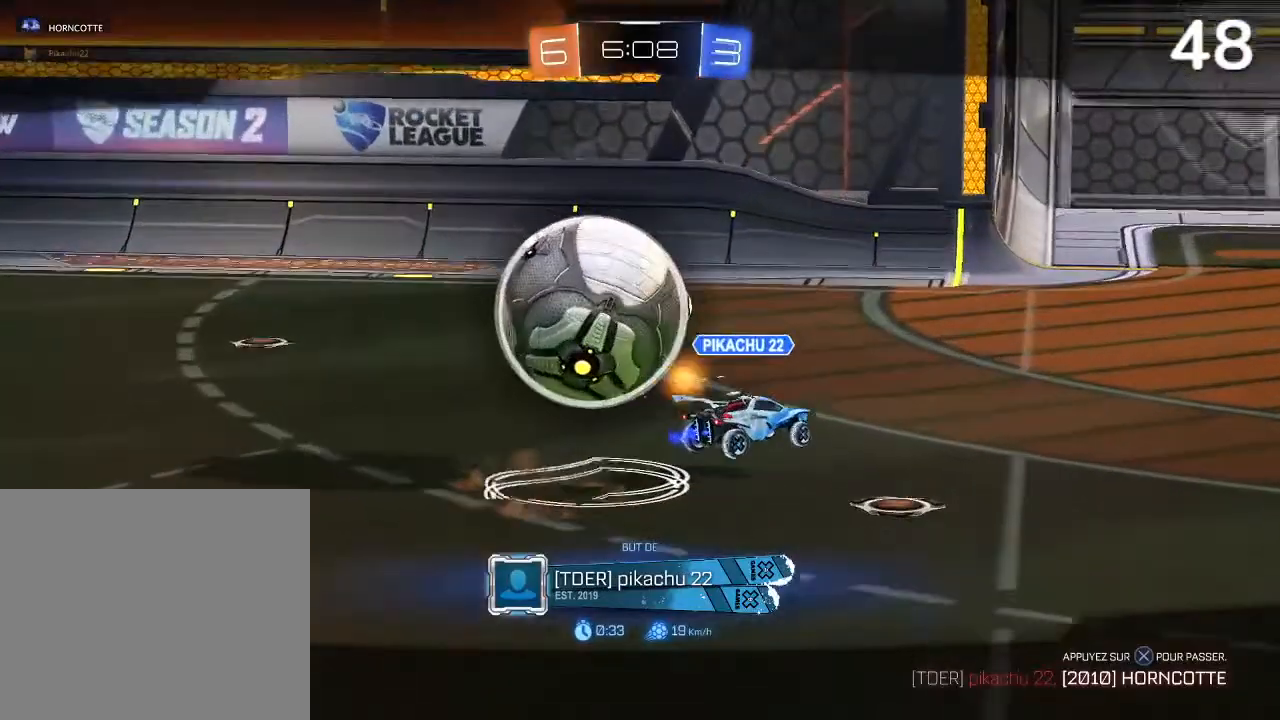
{"buttons": [], "left_stick": "center", "right_stick": "center", "events": []}
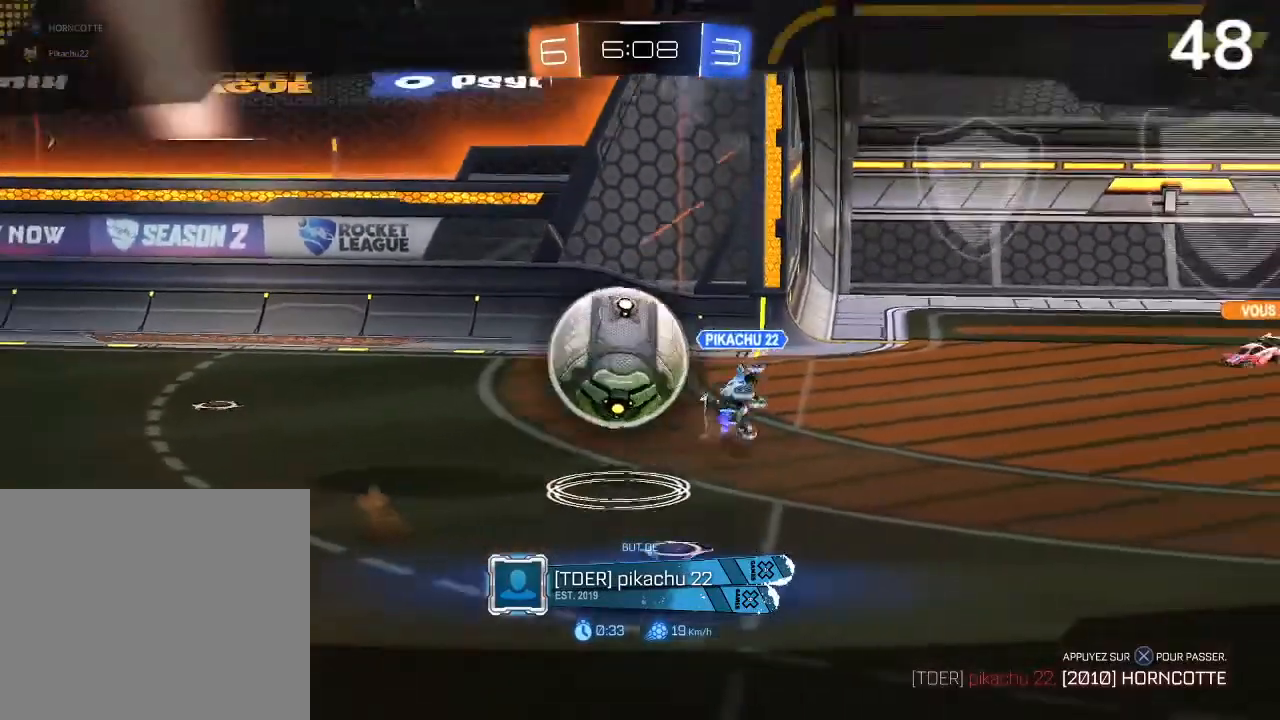
{"buttons": [], "left_stick": "center", "right_stick": "center", "events": []}
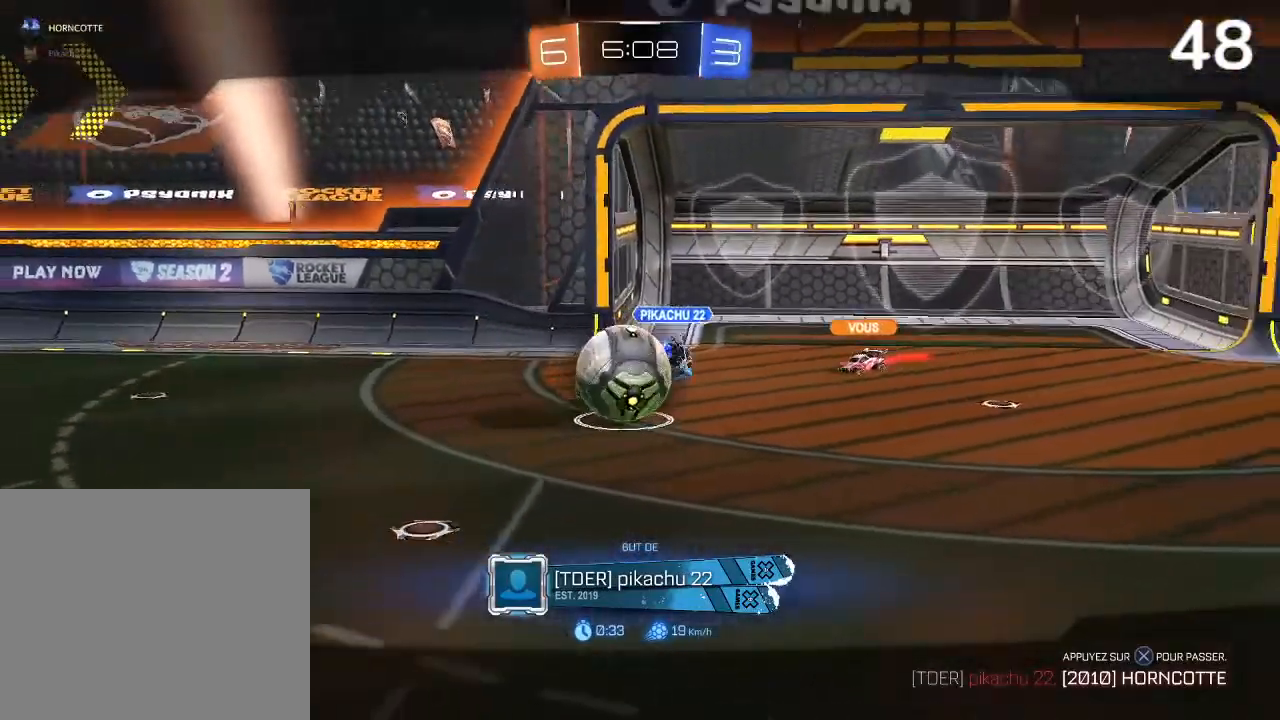
{"buttons": [], "left_stick": "center", "right_stick": "center", "events": [[200, "left_stick", "down-right"], [300, "left_stick", "center"]]}
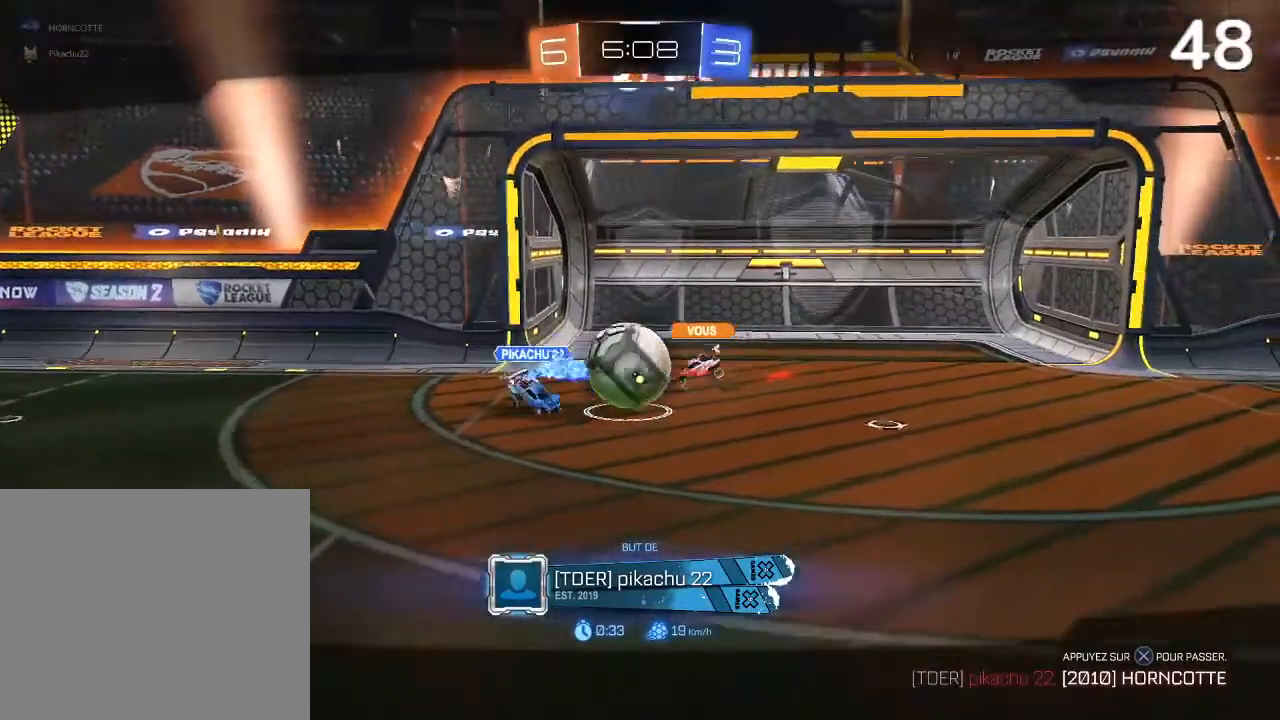
{"buttons": [], "left_stick": "center", "right_stick": "center", "events": []}
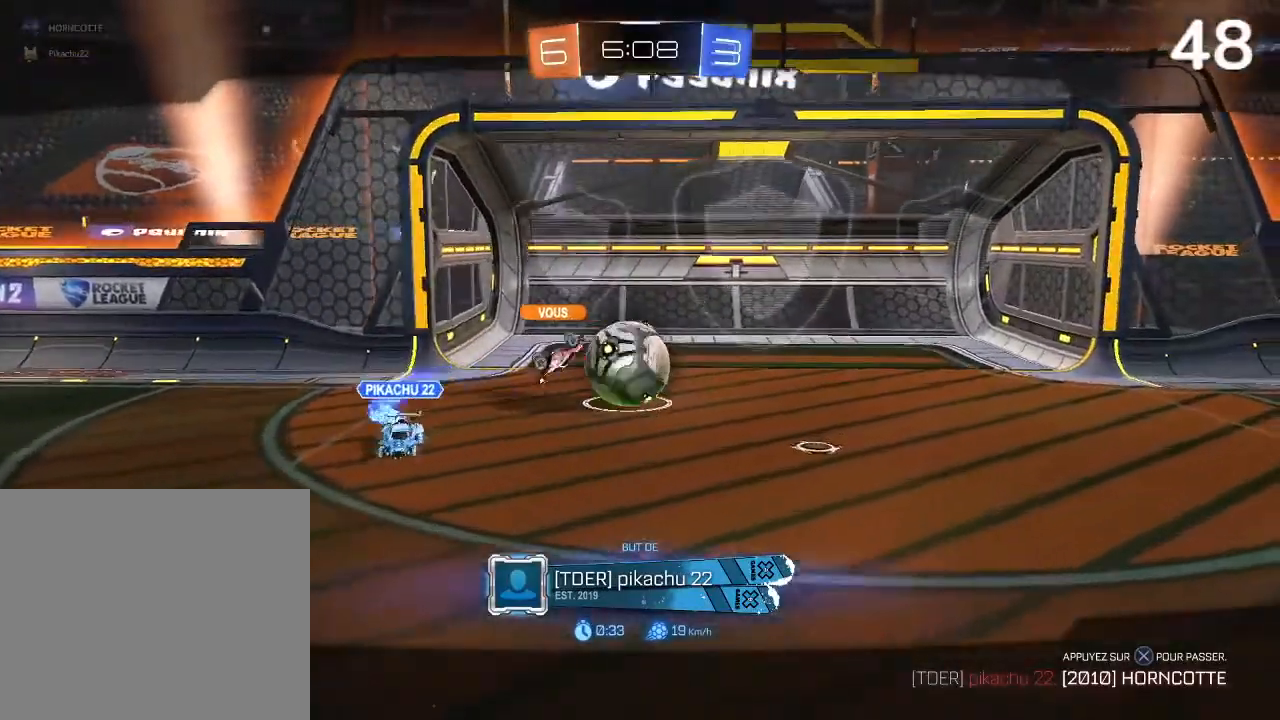
{"buttons": [], "left_stick": "center", "right_stick": "center", "events": []}
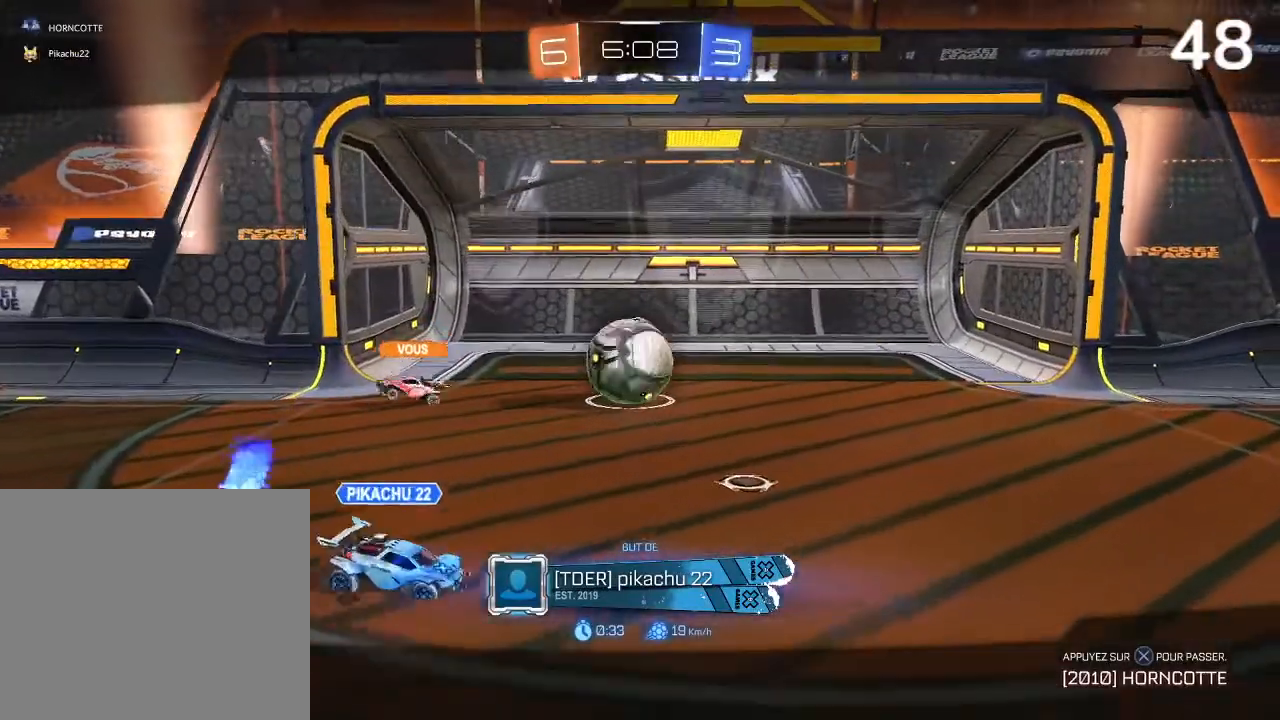
{"buttons": ["CROSS"], "left_stick": "center", "right_stick": "center", "events": [[300, "CROSS", "down"]]}
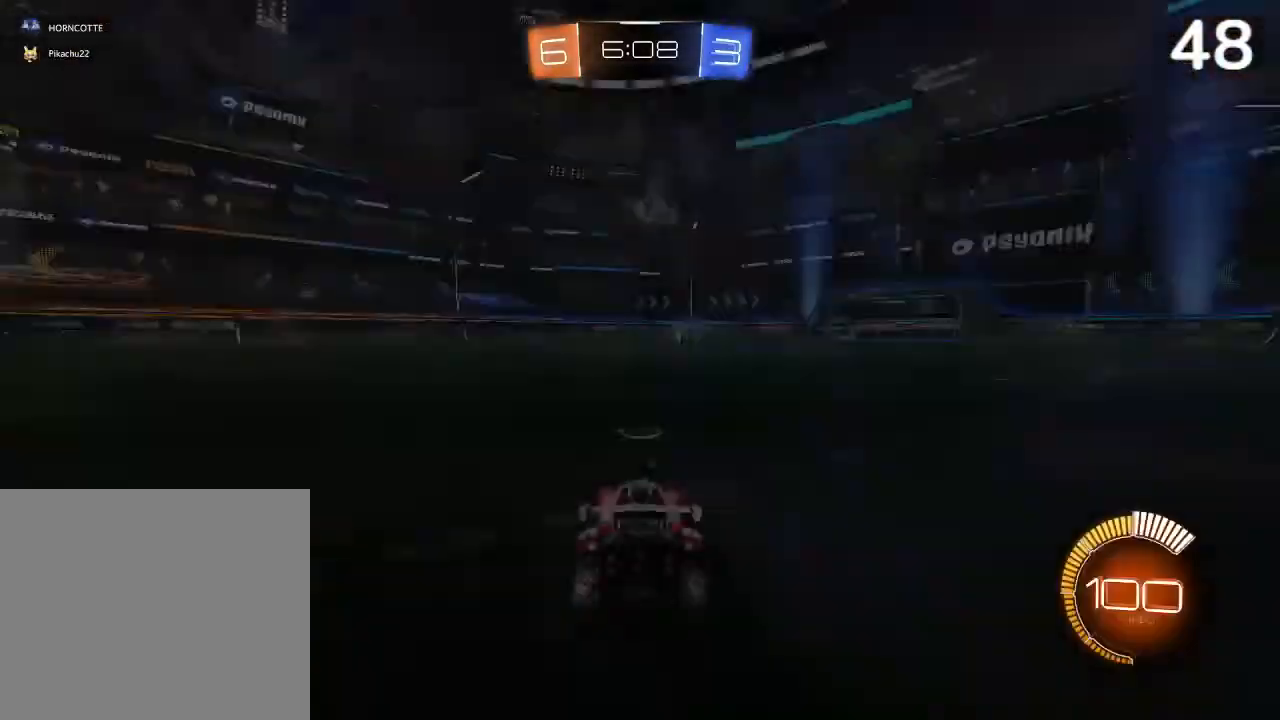
{"buttons": [], "left_stick": "center", "right_stick": "center", "events": [[33, "CROSS", "up"]]}
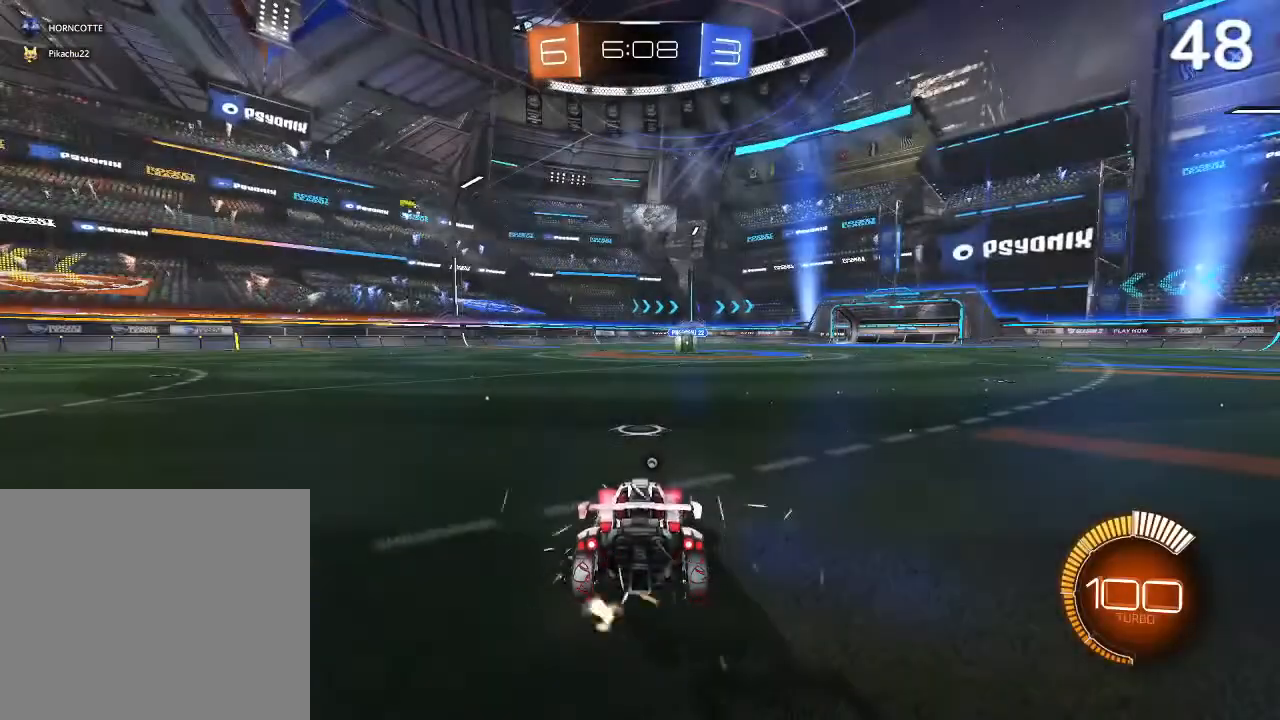
{"buttons": [], "left_stick": "center", "right_stick": "center", "events": []}
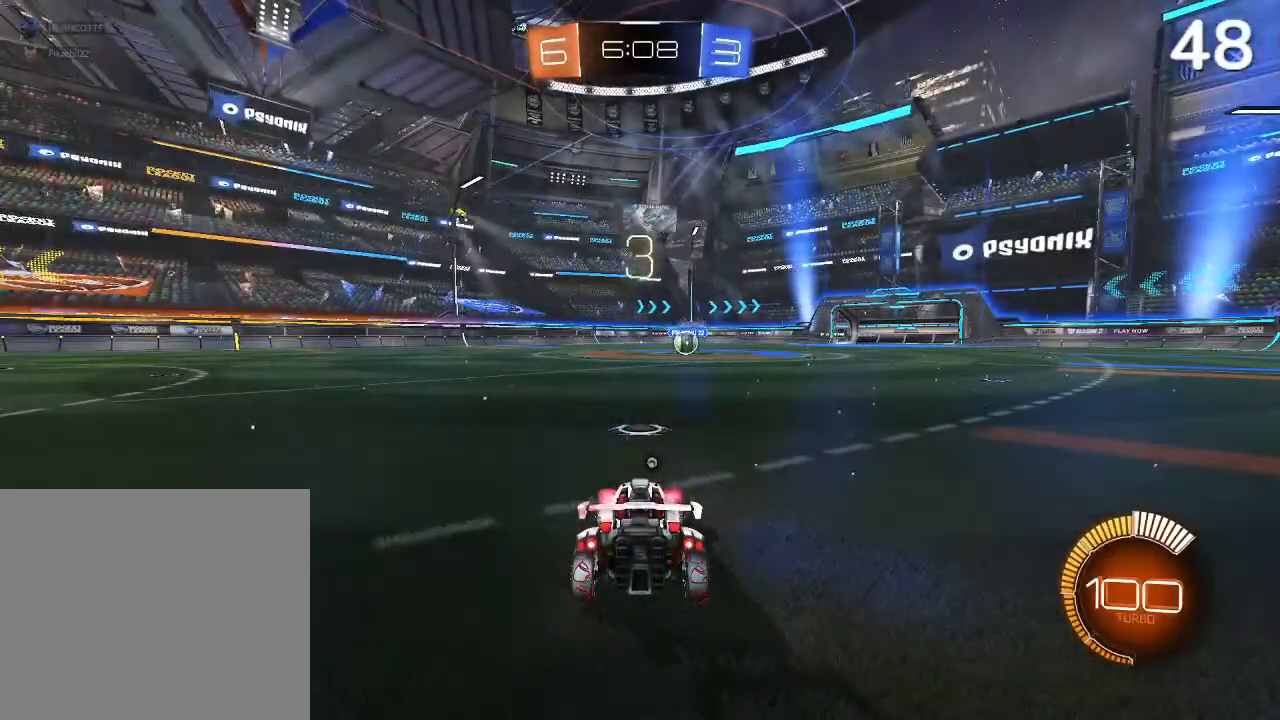
{"buttons": [], "left_stick": "center", "right_stick": "center", "events": []}
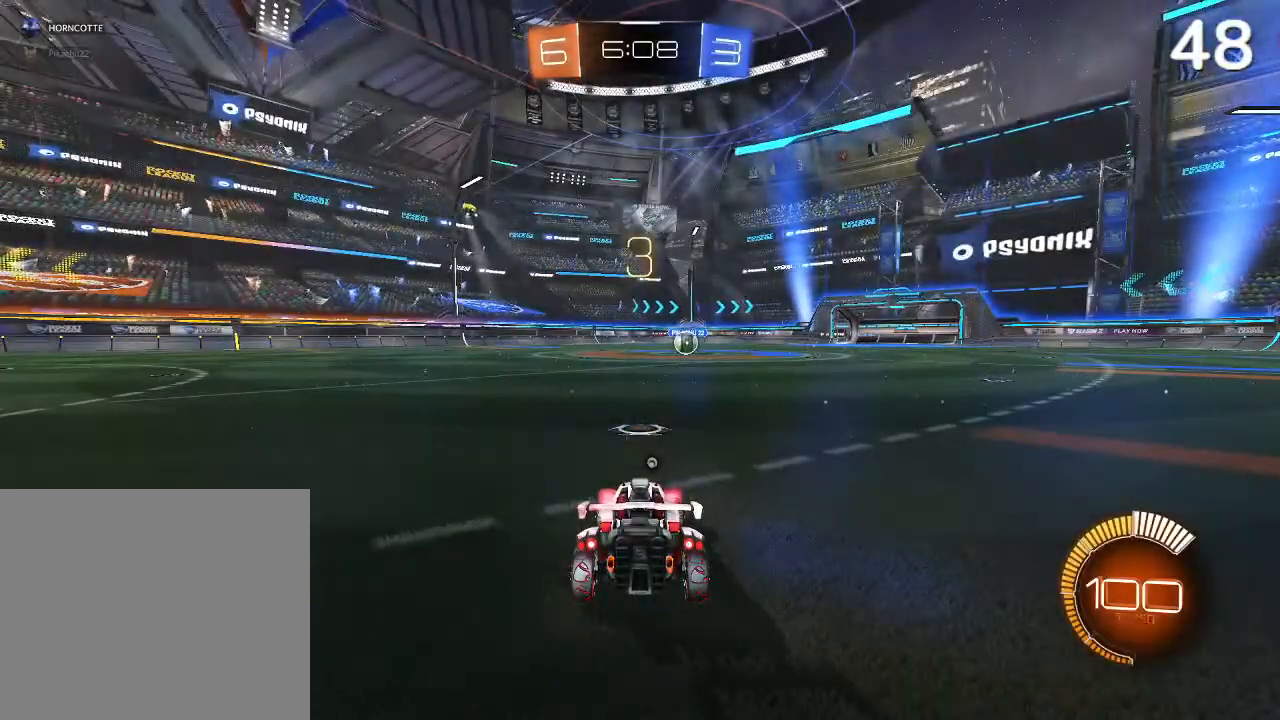
{"buttons": [], "left_stick": "center", "right_stick": "center", "events": []}
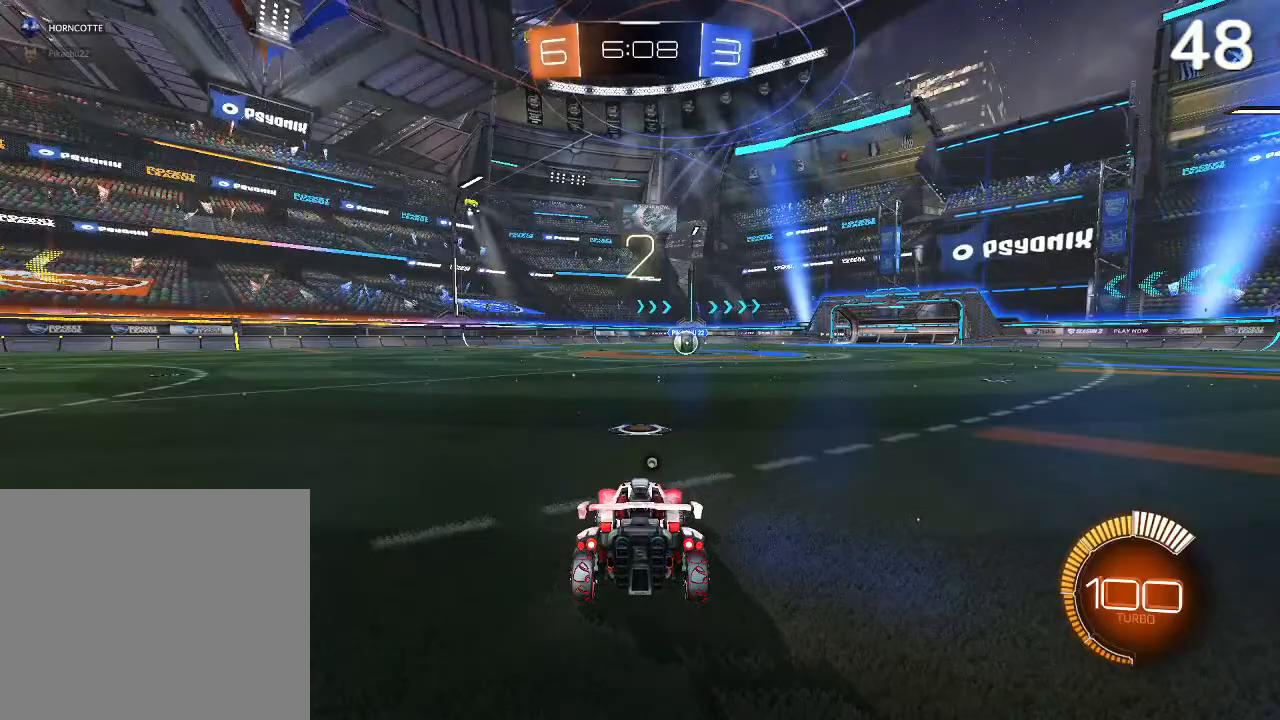
{"buttons": ["CIRCLE", "R2"], "left_stick": "center", "right_stick": "center", "events": [[400, "R2", "down"], [500, "CIRCLE", "down"]]}
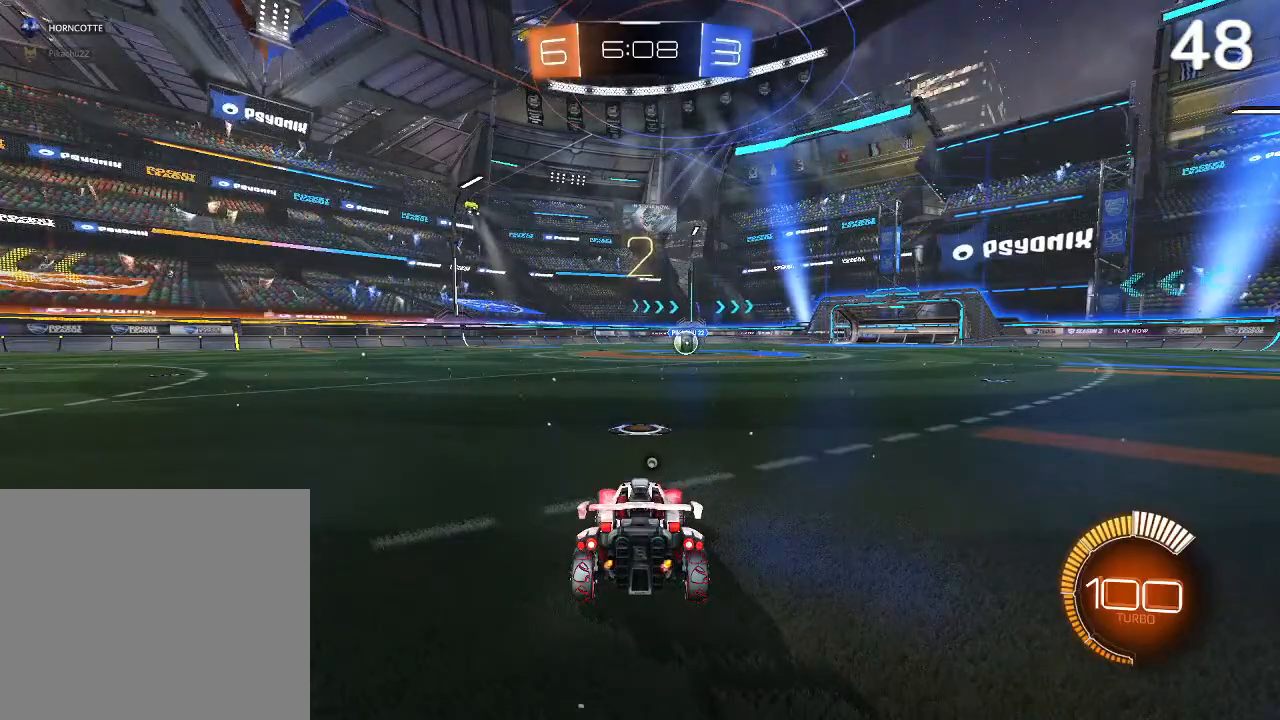
{"buttons": ["CIRCLE"], "left_stick": "center", "right_stick": "center", "events": [[367, "R2", "up"]]}
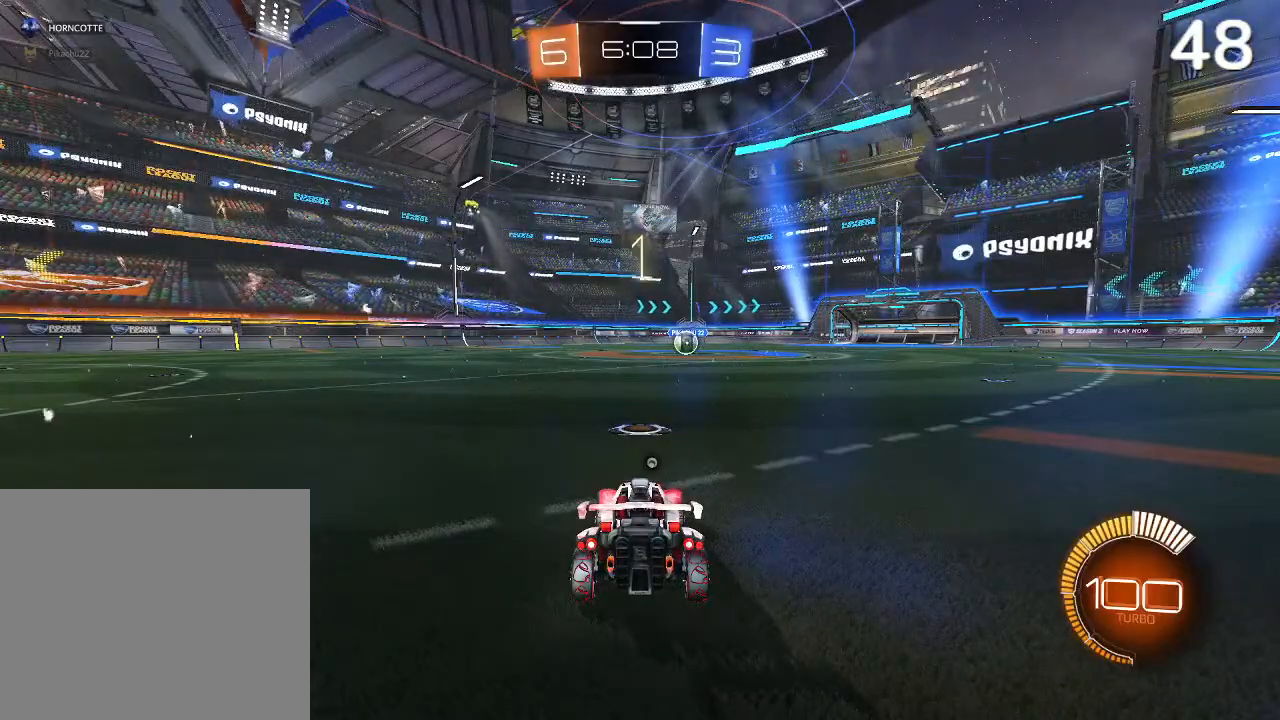
{"buttons": ["CIRCLE", "R2"], "left_stick": "center", "right_stick": "center", "events": [[67, "R2", "down"]]}
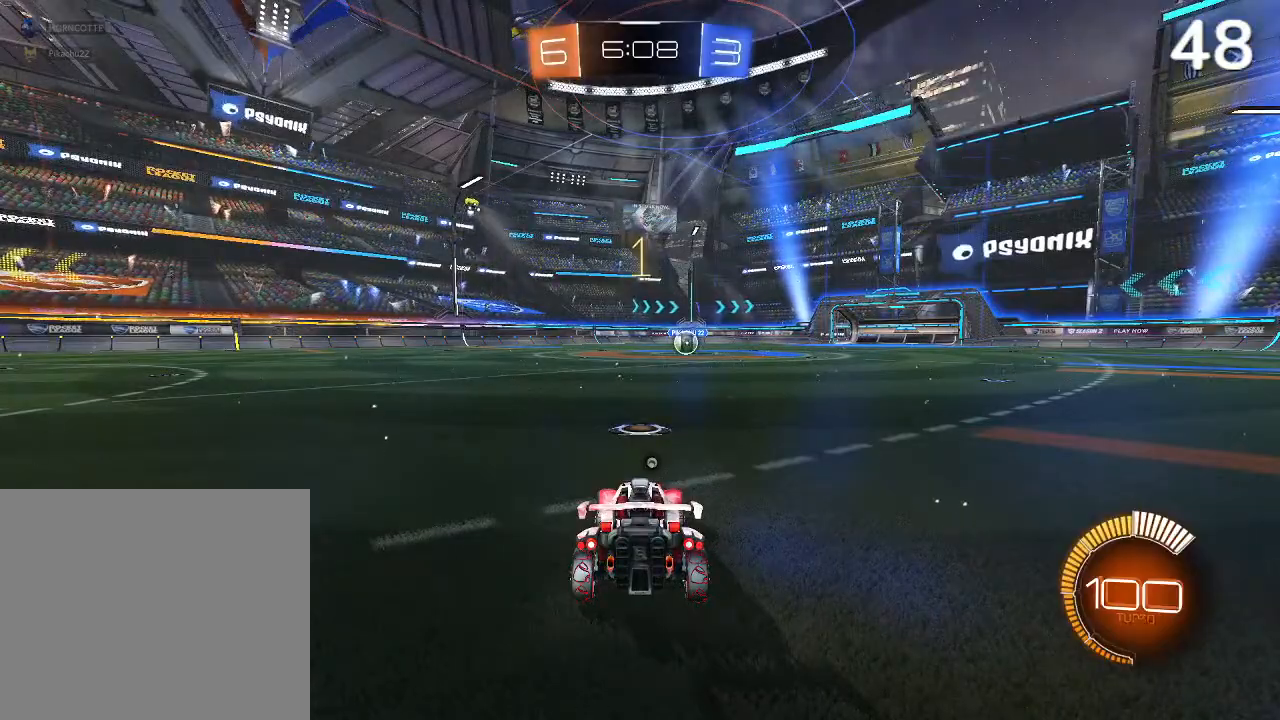
{"buttons": ["CIRCLE", "R2"], "left_stick": "center", "right_stick": "center", "events": [[133, "TRIANGLE", "down"], [233, "TRIANGLE", "up"], [400, "left_stick", "up-right"], [500, "left_stick", "center"]]}
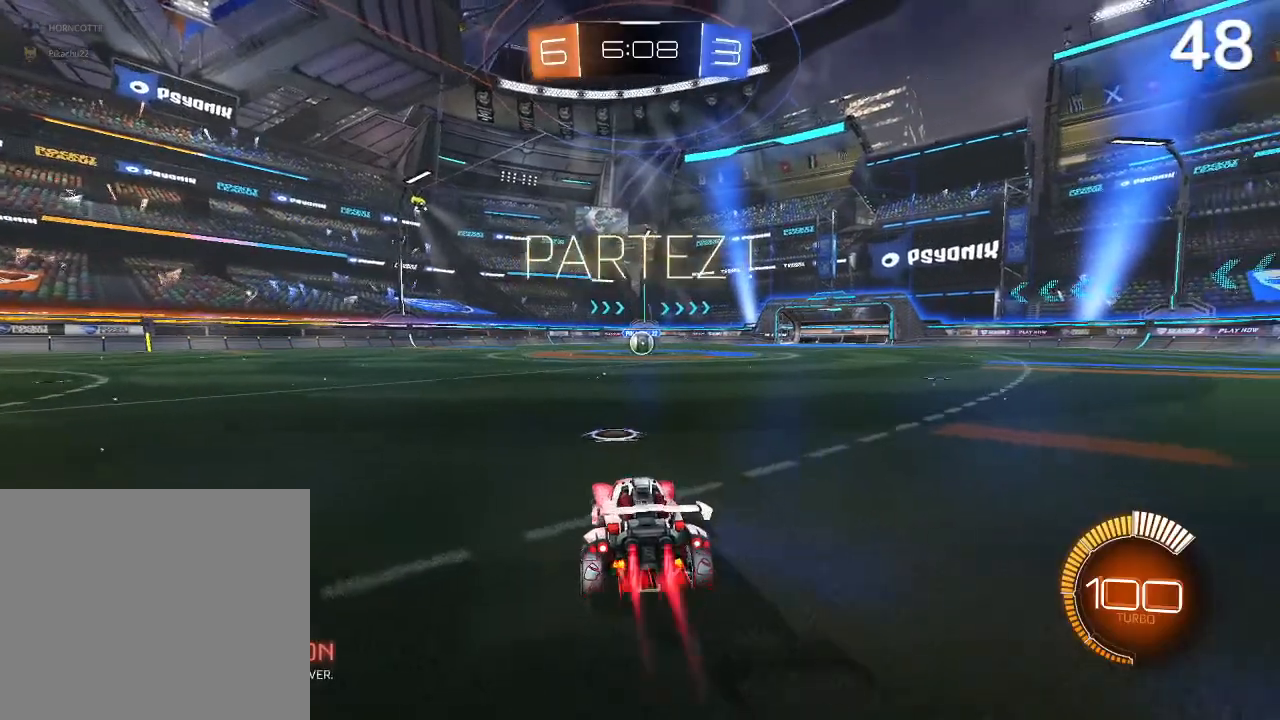
{"buttons": ["CIRCLE", "R2"], "left_stick": "center", "right_stick": "center", "events": [[200, "left_stick", "up-right"], [300, "left_stick", "center"]]}
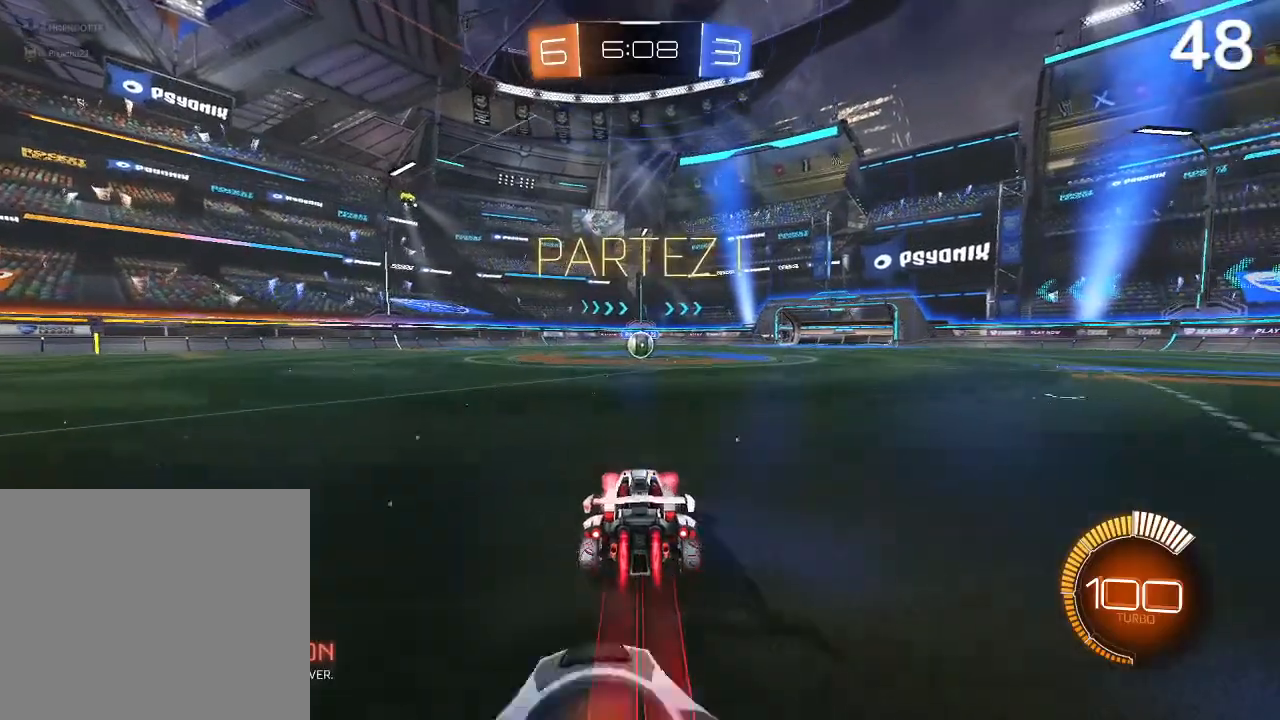
{"buttons": ["CIRCLE", "R2"], "left_stick": "up", "right_stick": "center", "events": [[100, "left_stick", "left"], [233, "left_stick", "center"], [500, "left_stick", "up"]]}
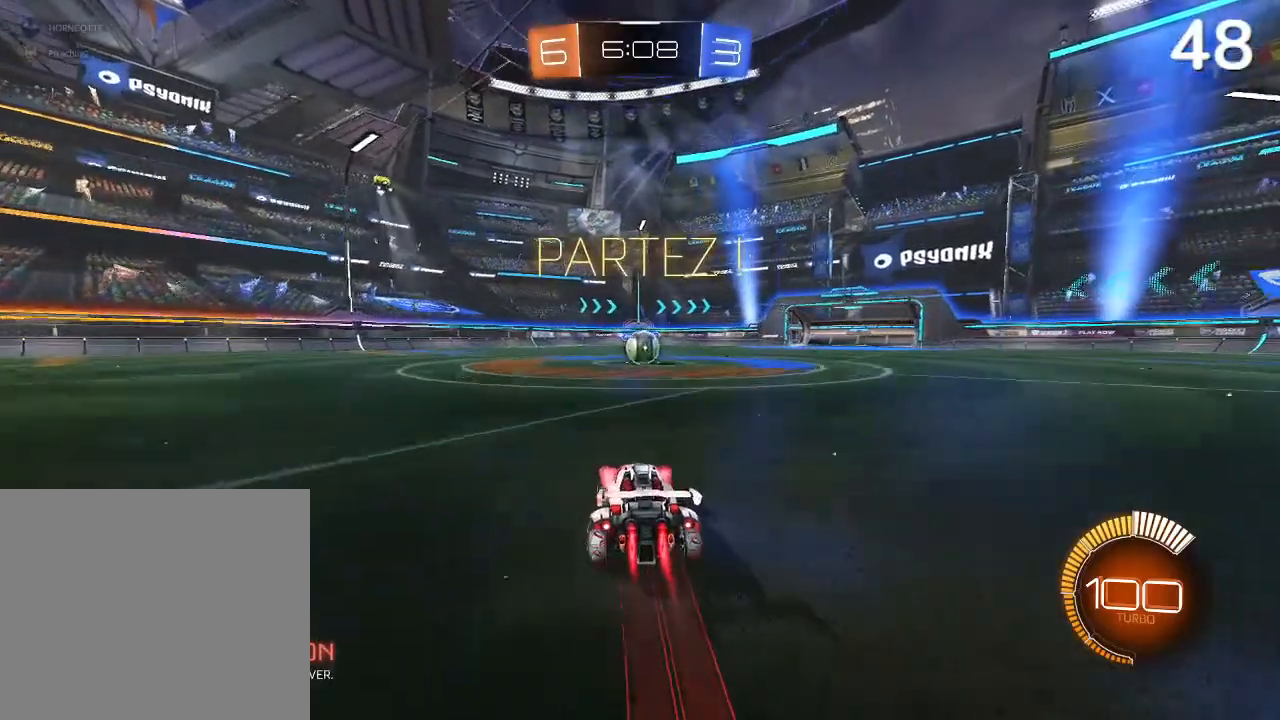
{"buttons": ["CIRCLE", "R2"], "left_stick": "center", "right_stick": "center", "events": [[100, "left_stick", "center"]]}